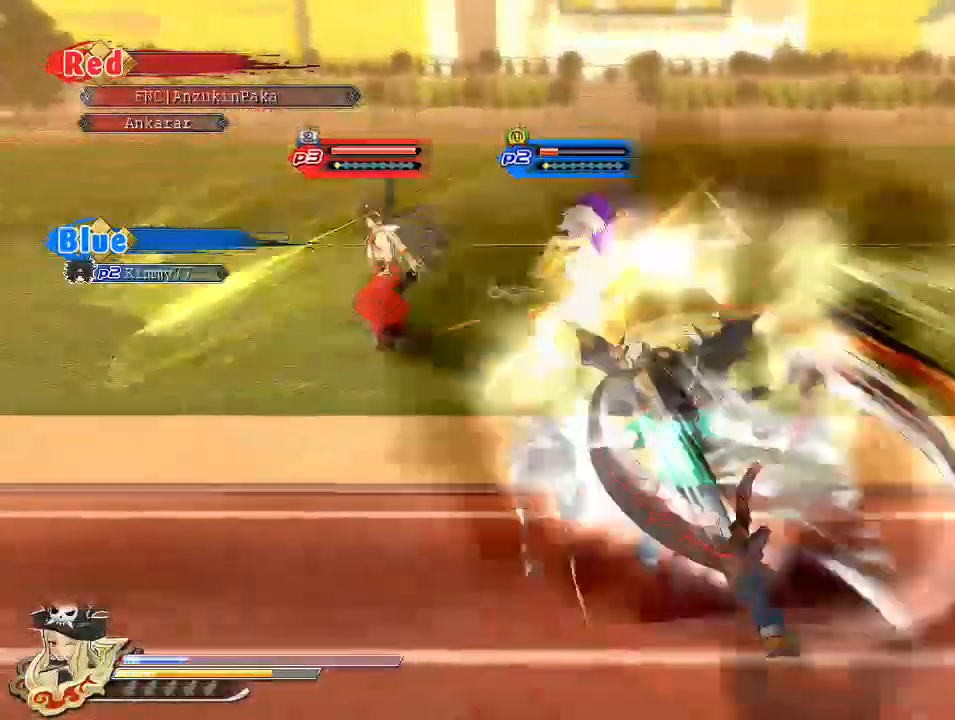
Gameplay with a controller (PlayStation layout); each line is a JSON object with the inputs held at the frame after it. "events" lists button and stick changes between this image and that frame as [ms after this image, input, new state], when the widget could be followed in between. Not read: HOME.
{"buttons": ["SQUARE"], "left_stick": "center", "right_stick": "center", "events": [[50, "SQUARE", "up"], [250, "SQUARE", "down"]]}
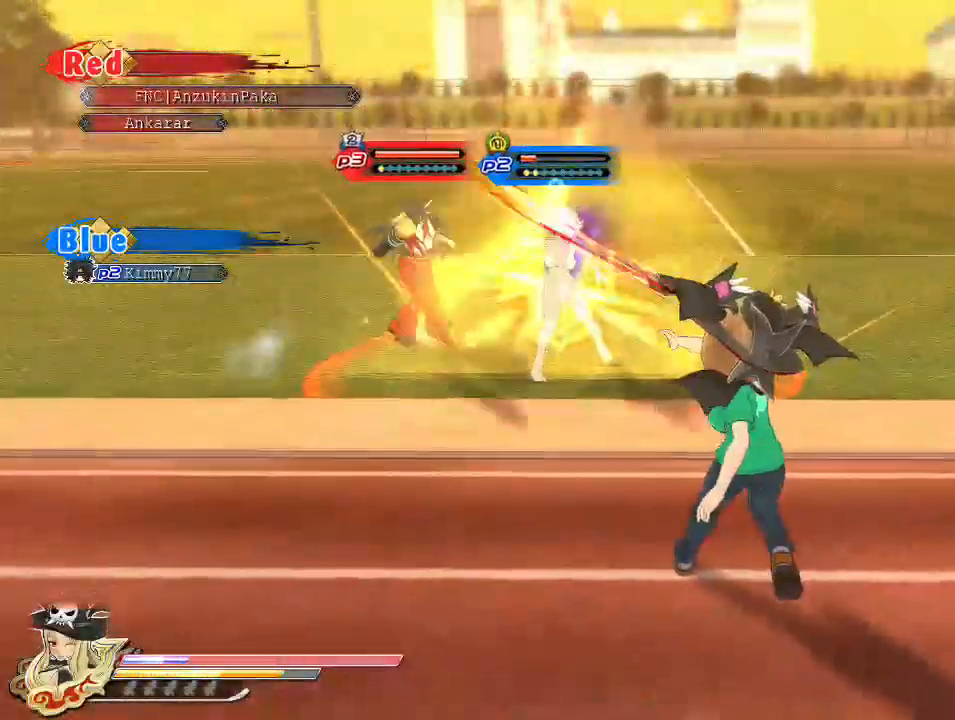
{"buttons": ["SQUARE"], "left_stick": "center", "right_stick": "center", "events": [[150, "SQUARE", "up"], [317, "SQUARE", "down"], [417, "SQUARE", "up"], [483, "SQUARE", "down"]]}
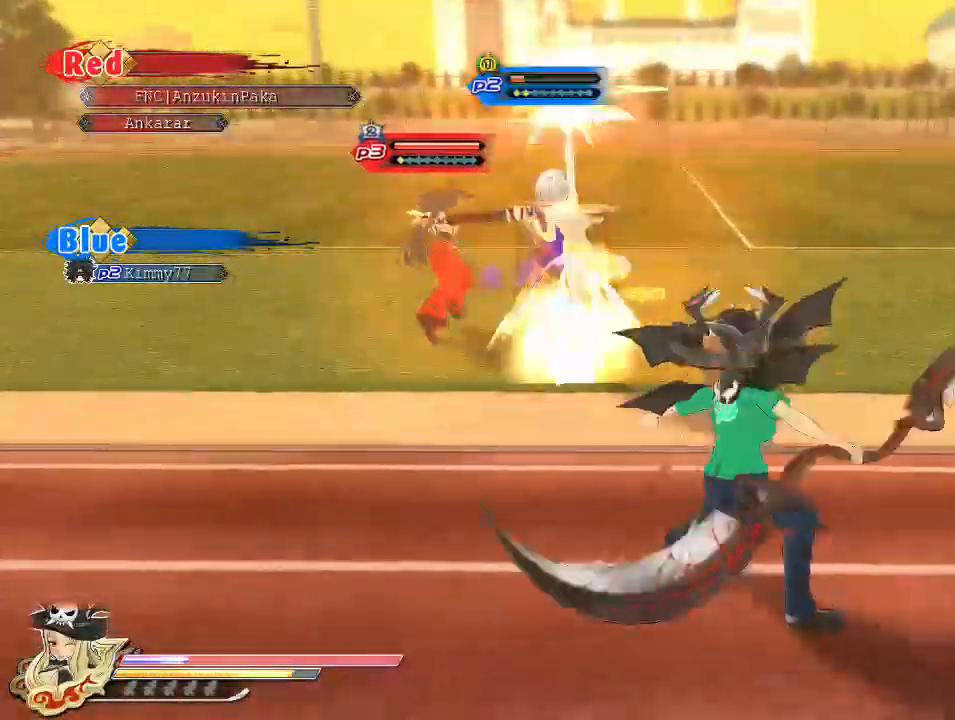
{"buttons": ["CROSS", "SQUARE", "R1"], "left_stick": "center", "right_stick": "center", "events": [[233, "SQUARE", "up"], [283, "CROSS", "down"], [333, "R1", "down"], [350, "SQUARE", "down"]]}
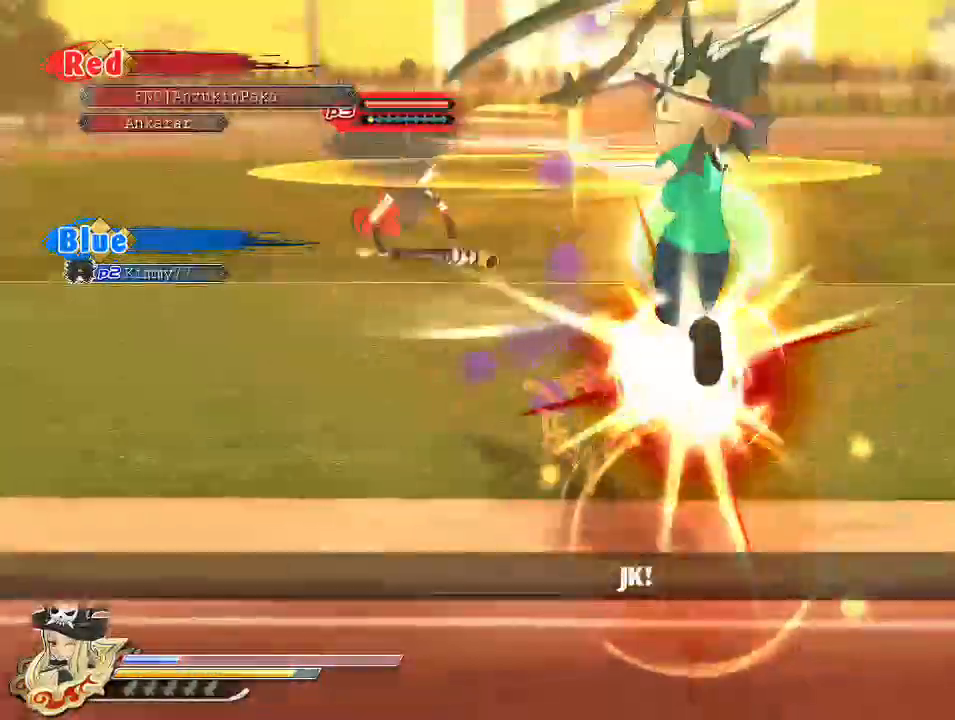
{"buttons": [], "left_stick": "center", "right_stick": "center", "events": [[200, "CROSS", "up"], [200, "R1", "up"], [200, "SQUARE", "up"]]}
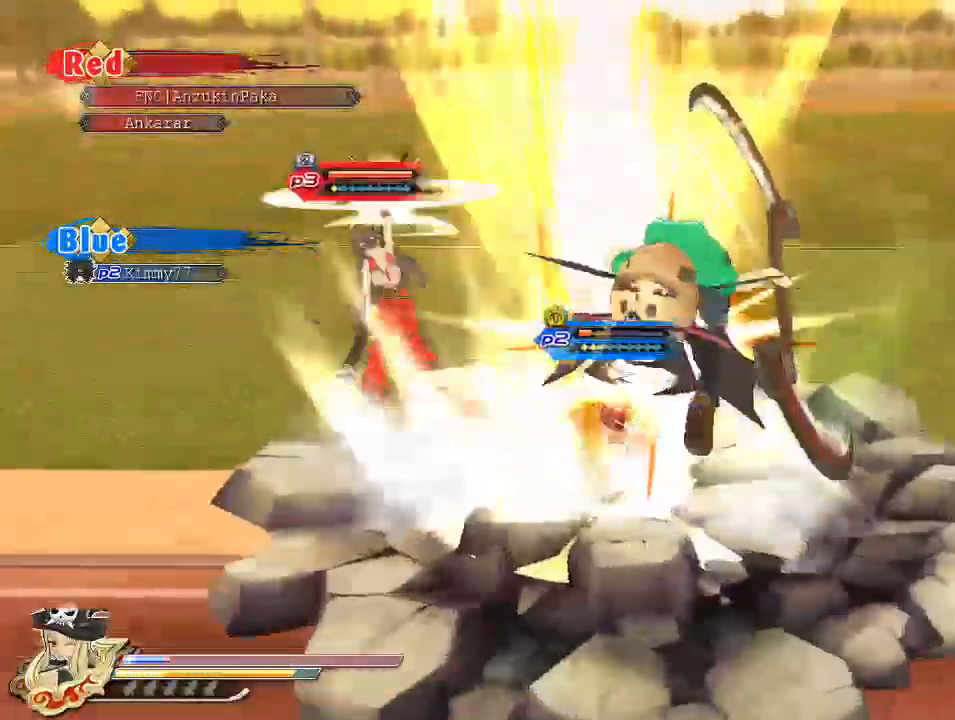
{"buttons": [], "left_stick": "center", "right_stick": "center", "events": [[300, "SQUARE", "down"], [400, "SQUARE", "up"]]}
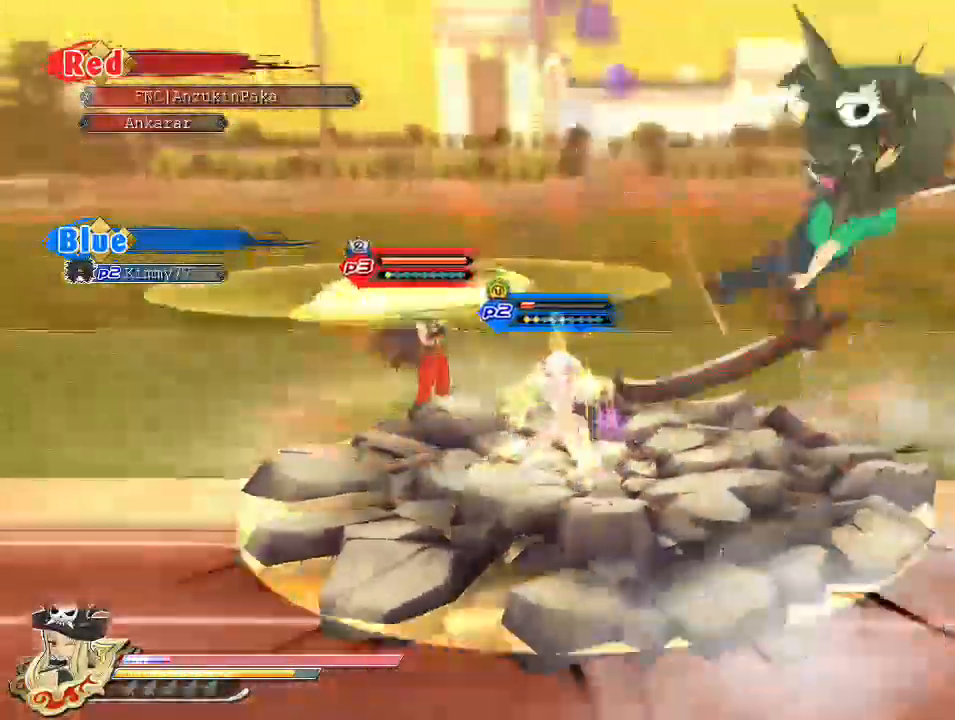
{"buttons": [], "left_stick": "center", "right_stick": "center", "events": []}
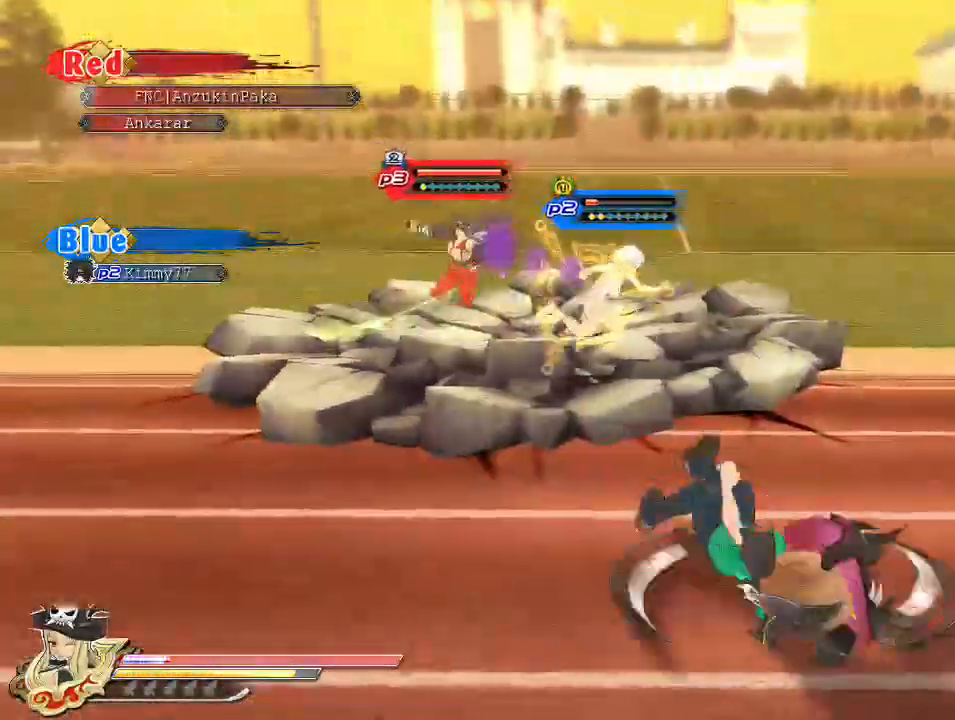
{"buttons": [], "left_stick": "center", "right_stick": "center", "events": [[50, "SQUARE", "down"], [283, "SQUARE", "up"]]}
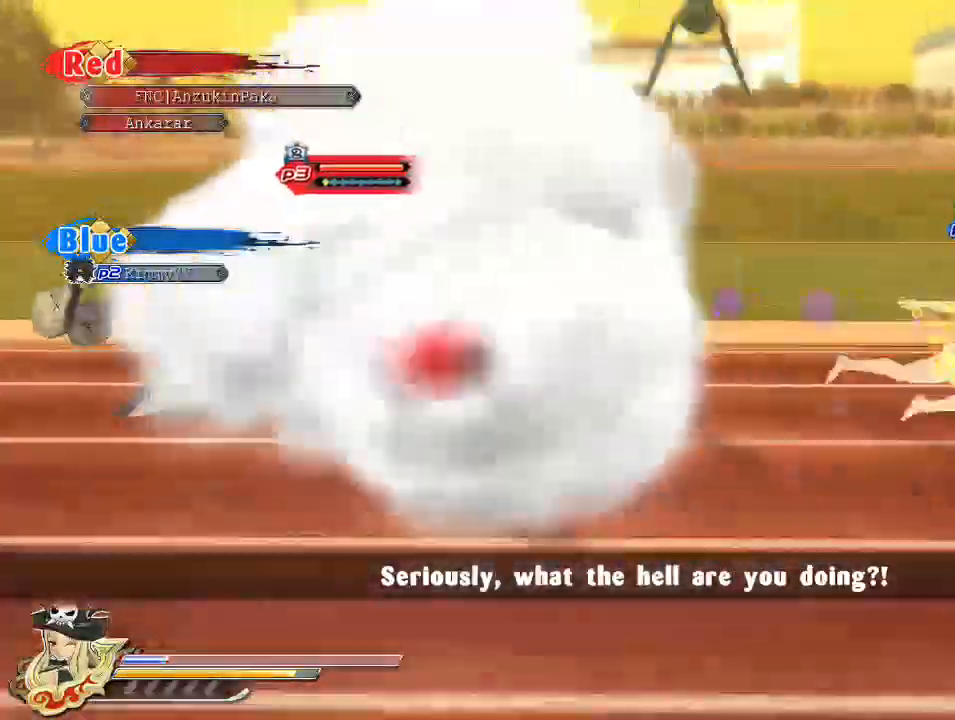
{"buttons": [], "left_stick": "right", "right_stick": "center", "events": [[33, "right_stick", "down-right"], [183, "left_stick", "right"], [300, "right_stick", "center"]]}
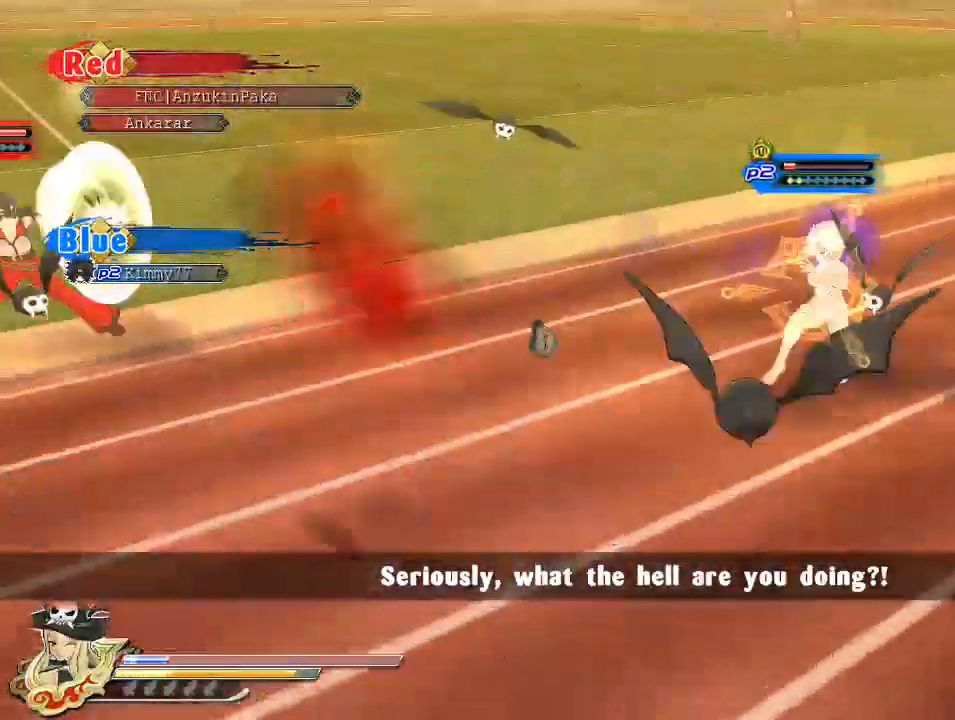
{"buttons": ["R1"], "left_stick": "up", "right_stick": "center", "events": [[250, "R1", "down"], [250, "left_stick", "up-right"], [500, "left_stick", "up"]]}
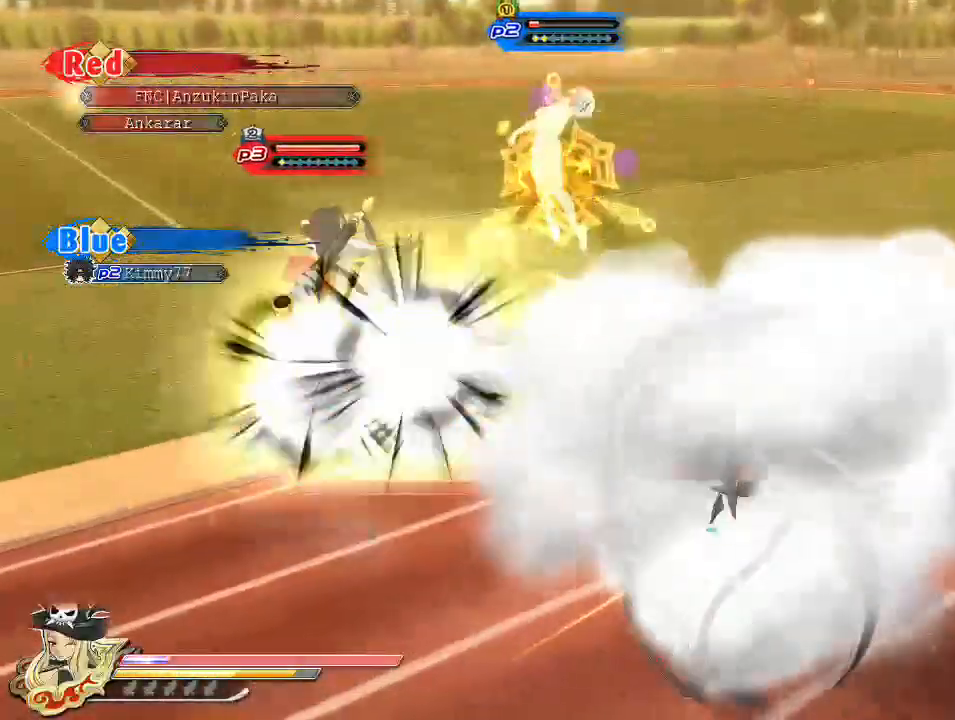
{"buttons": [], "left_stick": "center", "right_stick": "center", "events": [[250, "R1", "up"], [350, "SQUARE", "down"], [400, "left_stick", "center"], [483, "SQUARE", "up"]]}
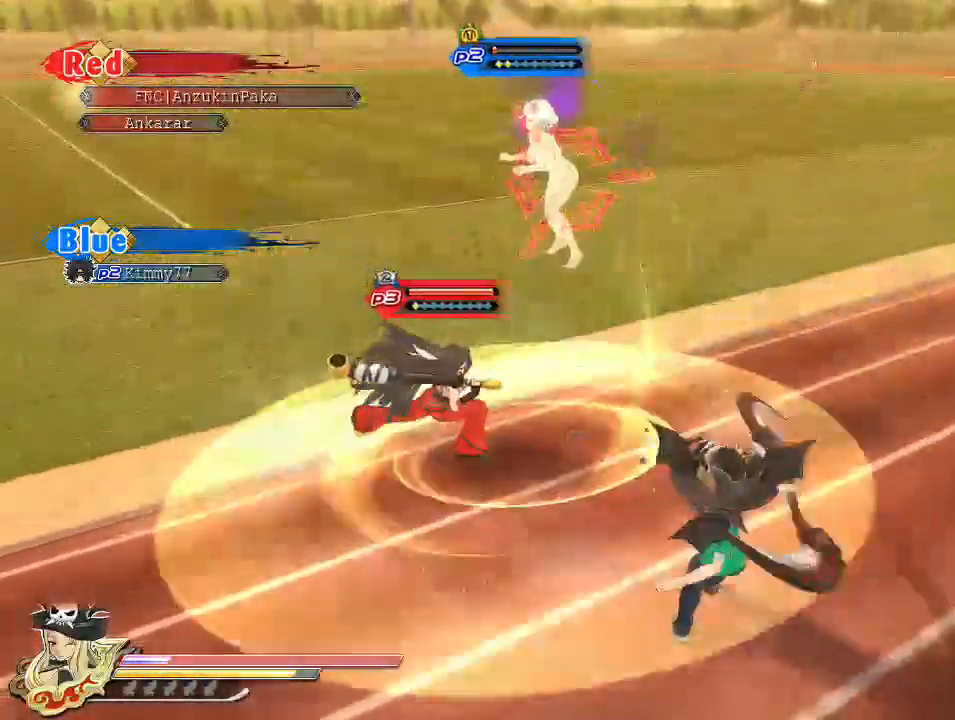
{"buttons": ["SQUARE"], "left_stick": "center", "right_stick": "center", "events": [[283, "SQUARE", "down"]]}
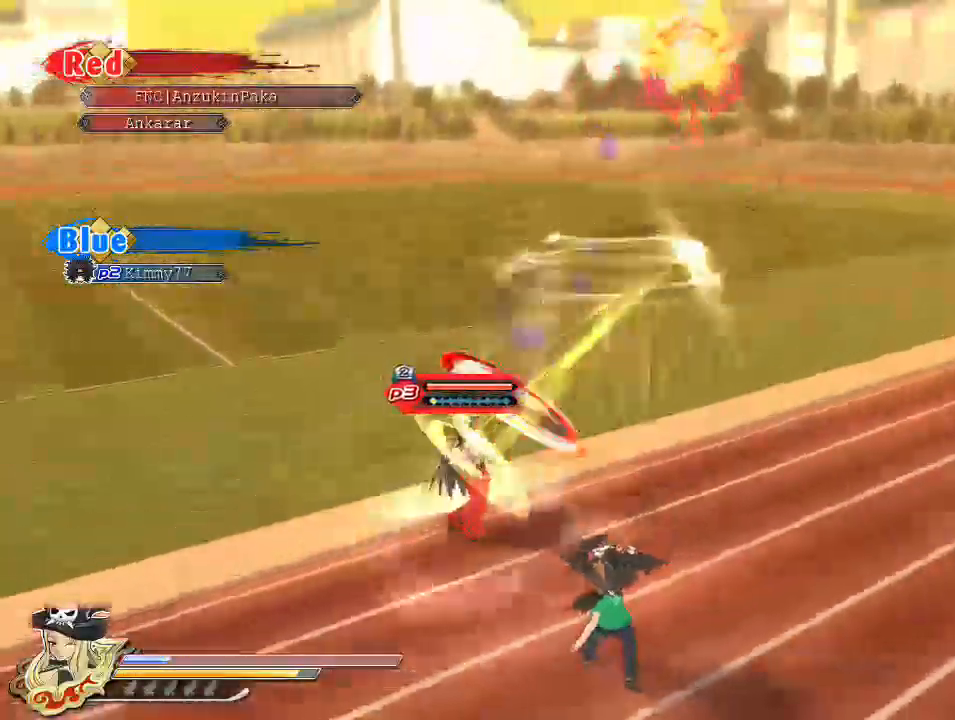
{"buttons": [], "left_stick": "center", "right_stick": "center", "events": [[17, "SQUARE", "up"], [83, "SQUARE", "down"], [217, "SQUARE", "up"]]}
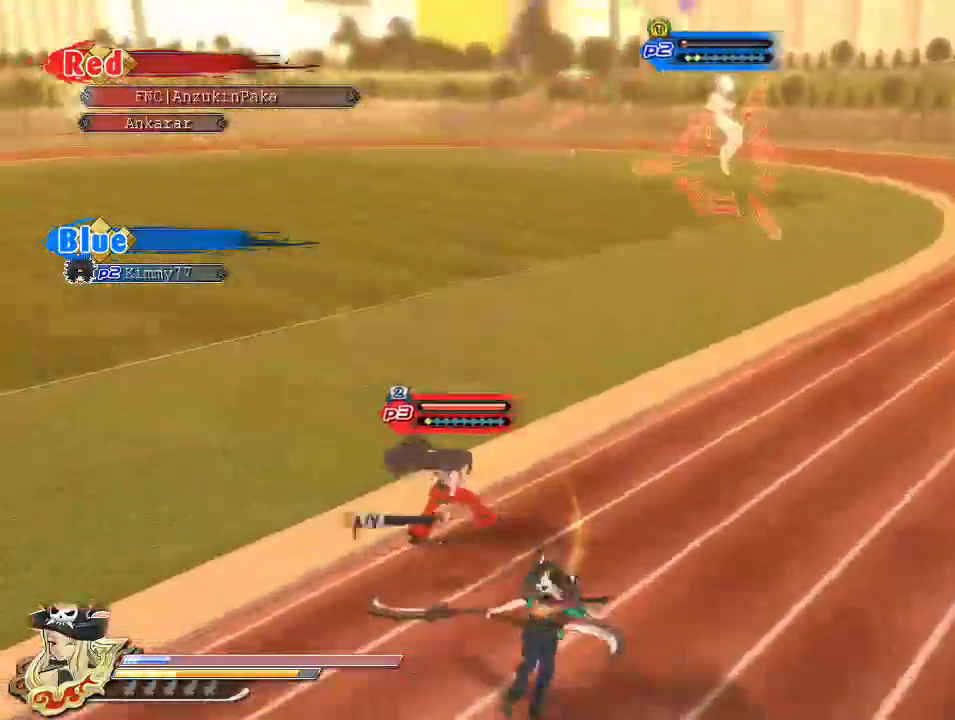
{"buttons": [], "left_stick": "center", "right_stick": "center", "events": [[217, "SQUARE", "down"], [383, "SQUARE", "up"]]}
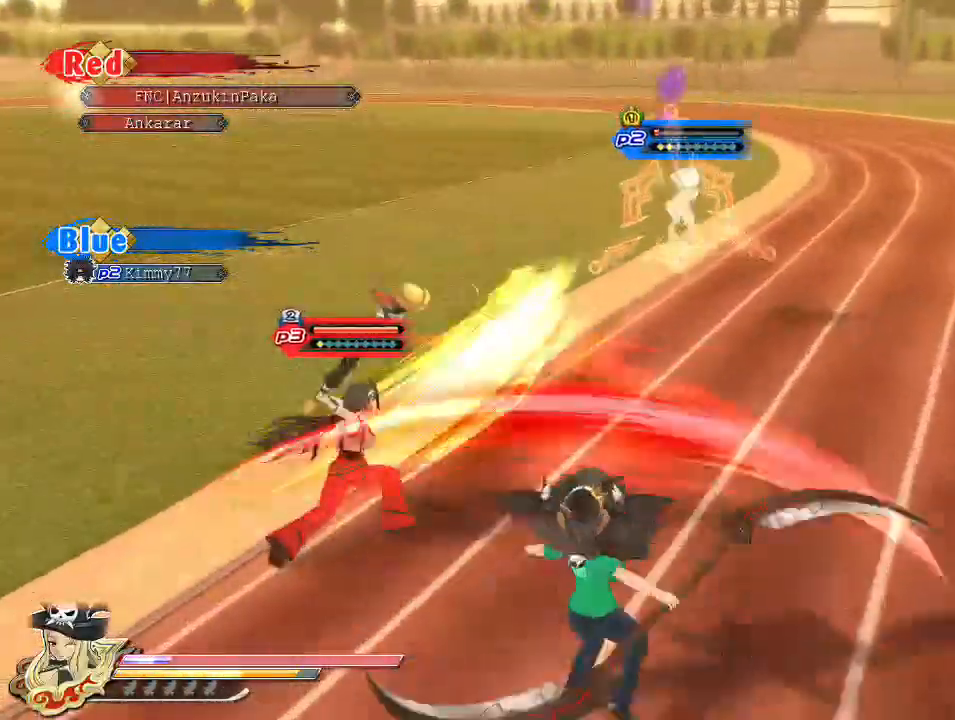
{"buttons": [], "left_stick": "center", "right_stick": "center", "events": [[217, "TRIANGLE", "down"], [417, "TRIANGLE", "up"]]}
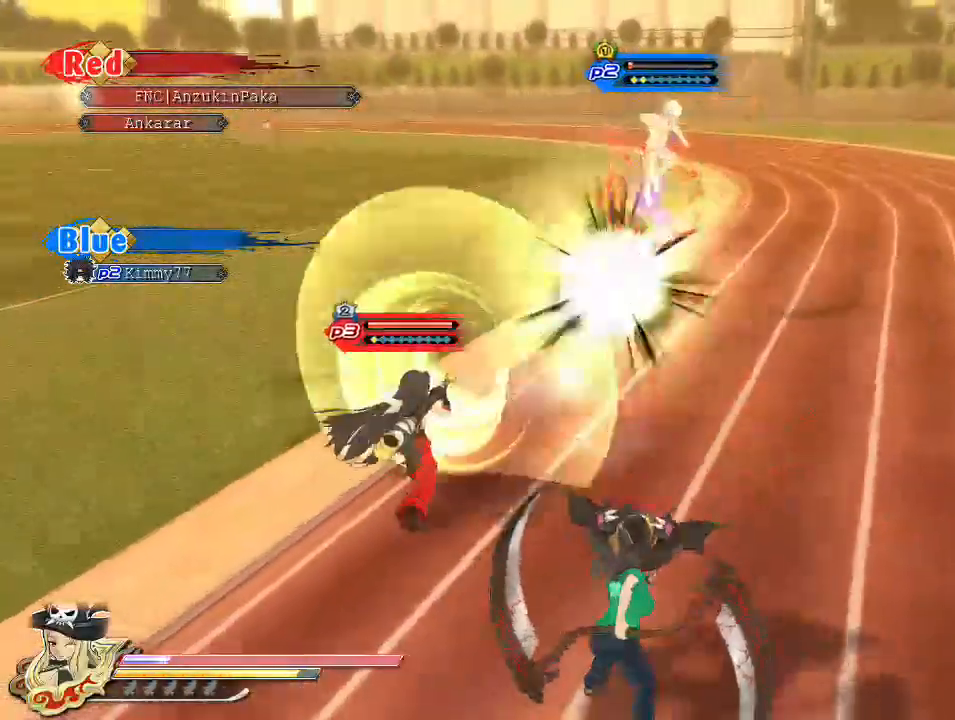
{"buttons": [], "left_stick": "center", "right_stick": "down-right", "events": [[183, "right_stick", "down"], [467, "right_stick", "down-right"]]}
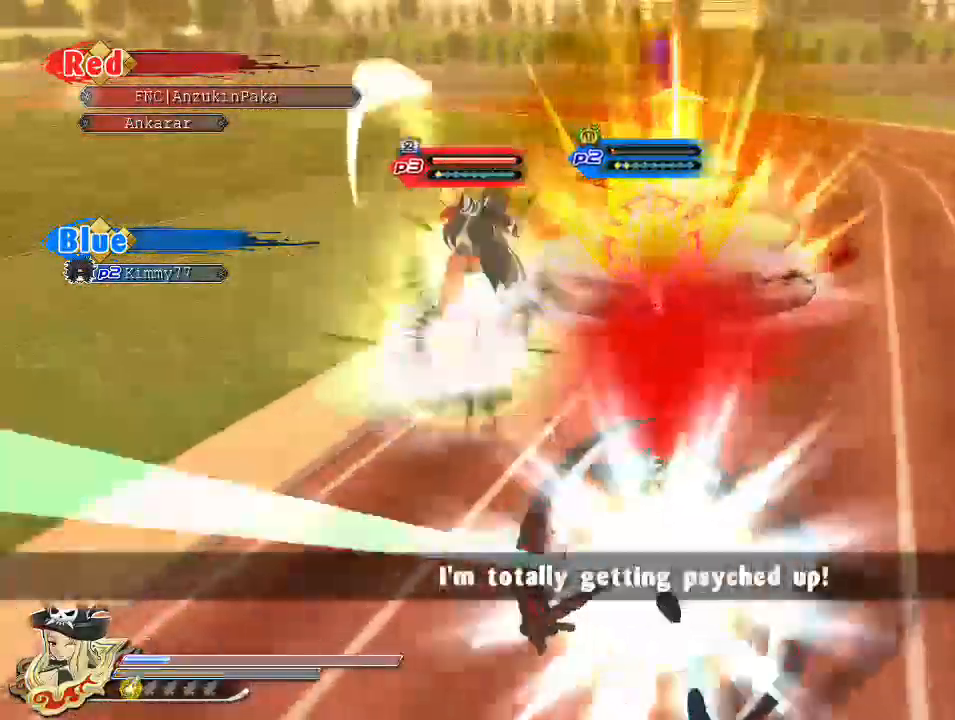
{"buttons": ["CIRCLE"], "left_stick": "center", "right_stick": "center", "events": [[200, "right_stick", "center"], [483, "CIRCLE", "down"]]}
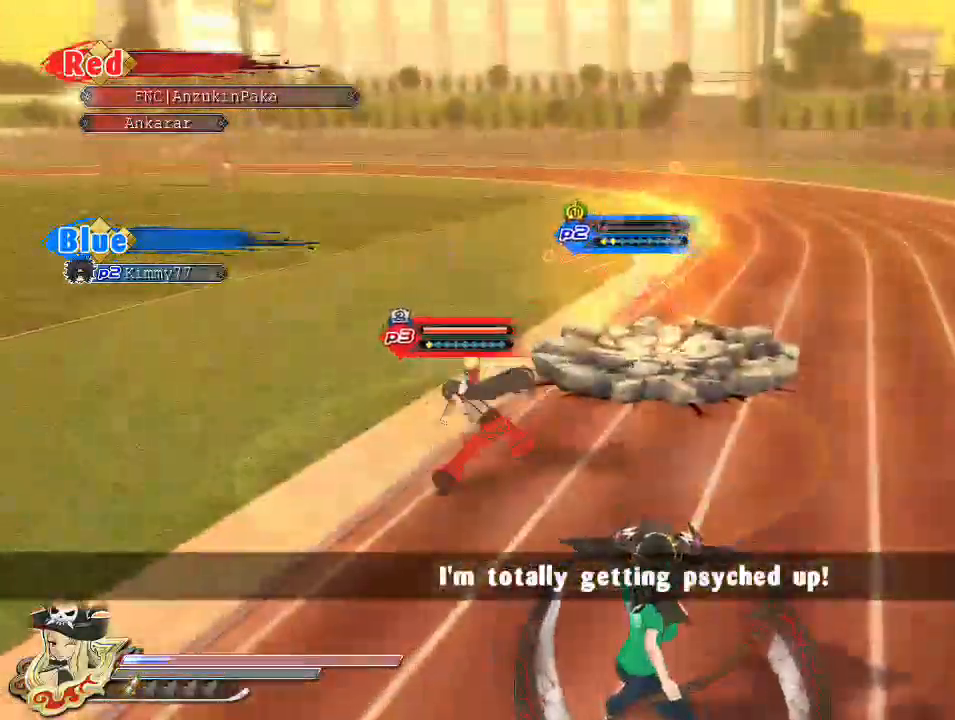
{"buttons": [], "left_stick": "center", "right_stick": "center", "events": [[67, "CIRCLE", "up"], [250, "TRIANGLE", "down"], [467, "TRIANGLE", "up"]]}
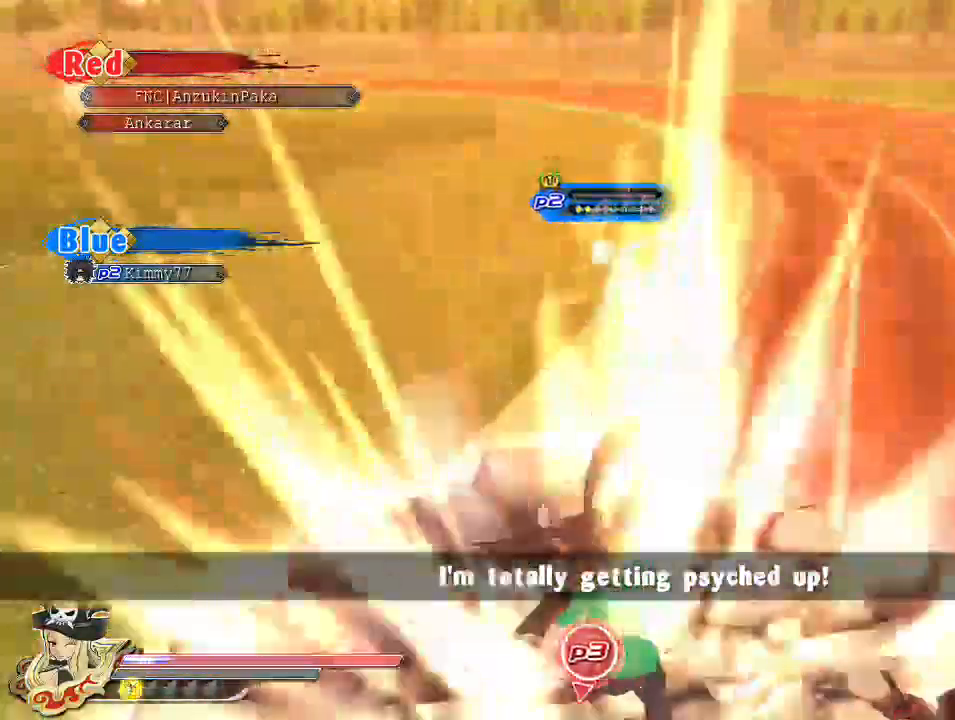
{"buttons": ["CIRCLE"], "left_stick": "center", "right_stick": "center", "events": [[500, "CIRCLE", "down"]]}
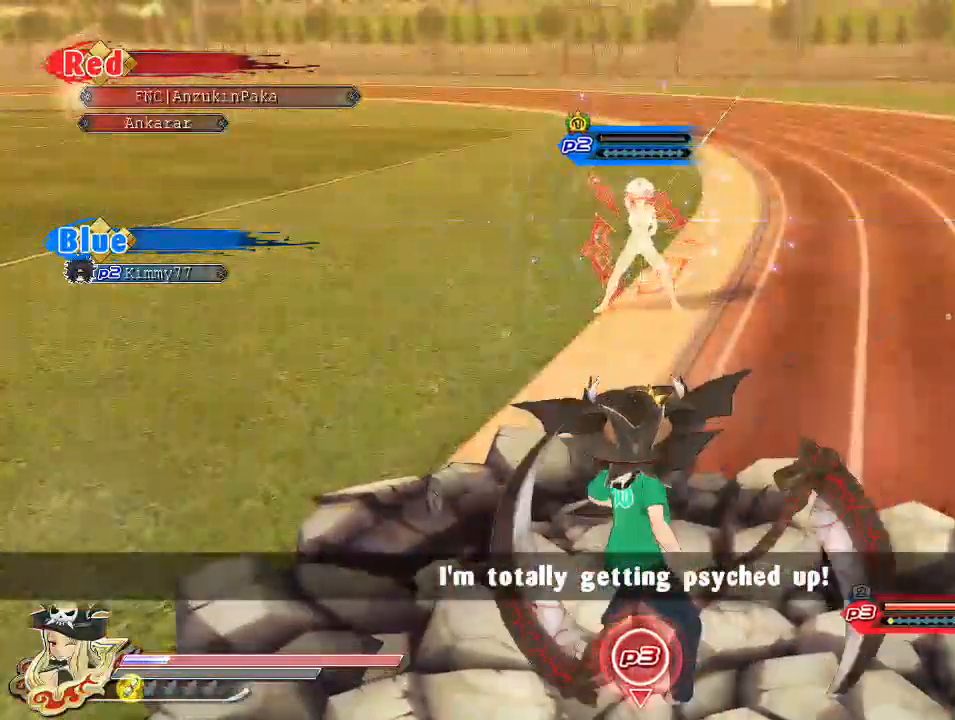
{"buttons": [], "left_stick": "down-left", "right_stick": "center", "events": [[117, "CIRCLE", "up"], [217, "left_stick", "down"], [300, "left_stick", "down-left"]]}
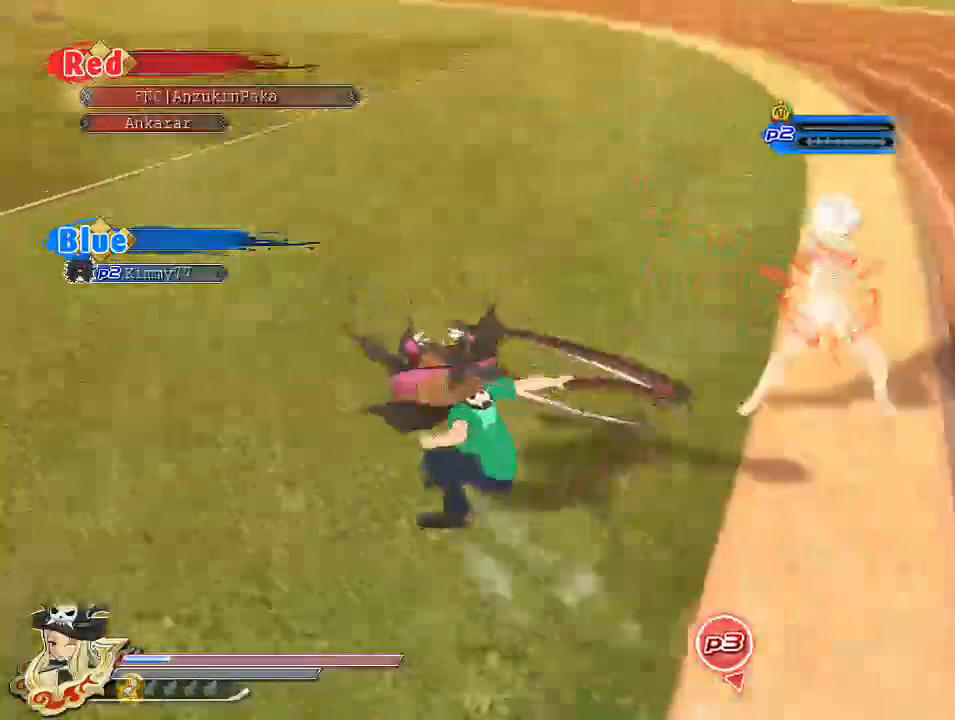
{"buttons": [], "left_stick": "center", "right_stick": "center", "events": [[50, "left_stick", "center"], [133, "DPAD_DOWN", "down"], [250, "DPAD_DOWN", "up"]]}
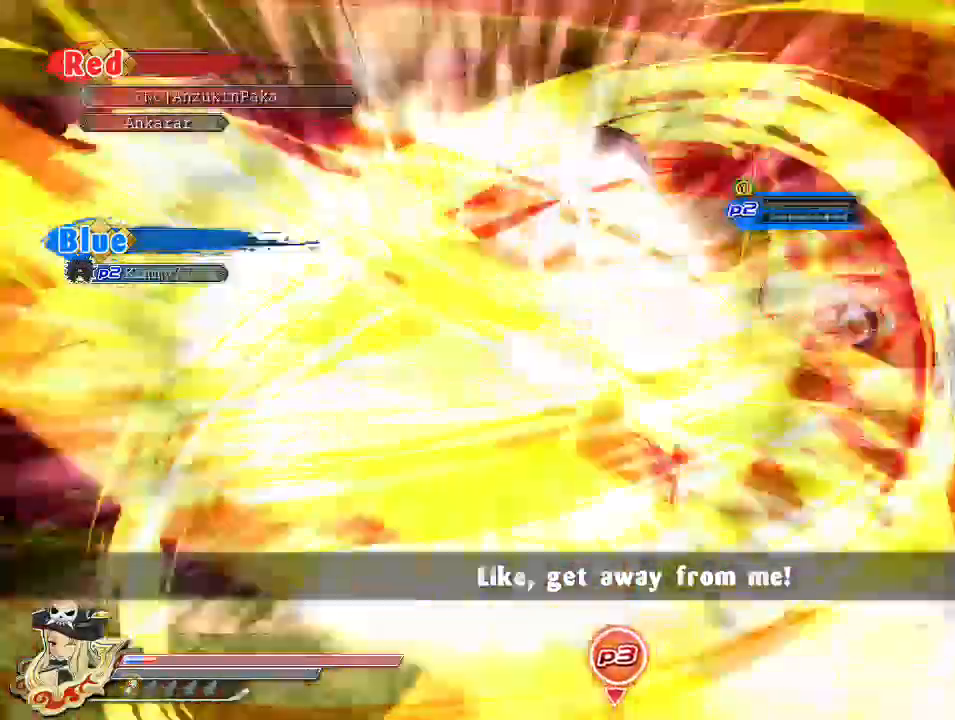
{"buttons": [], "left_stick": "center", "right_stick": "center", "events": []}
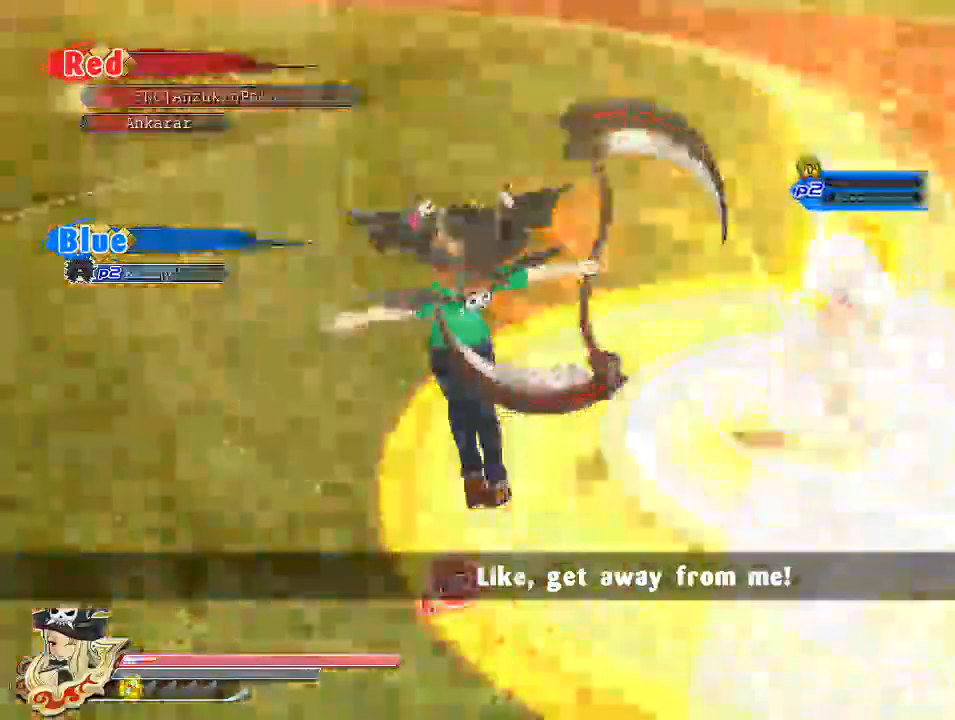
{"buttons": ["CROSS", "R1"], "left_stick": "center", "right_stick": "center", "events": [[183, "CROSS", "down"], [200, "R1", "down"]]}
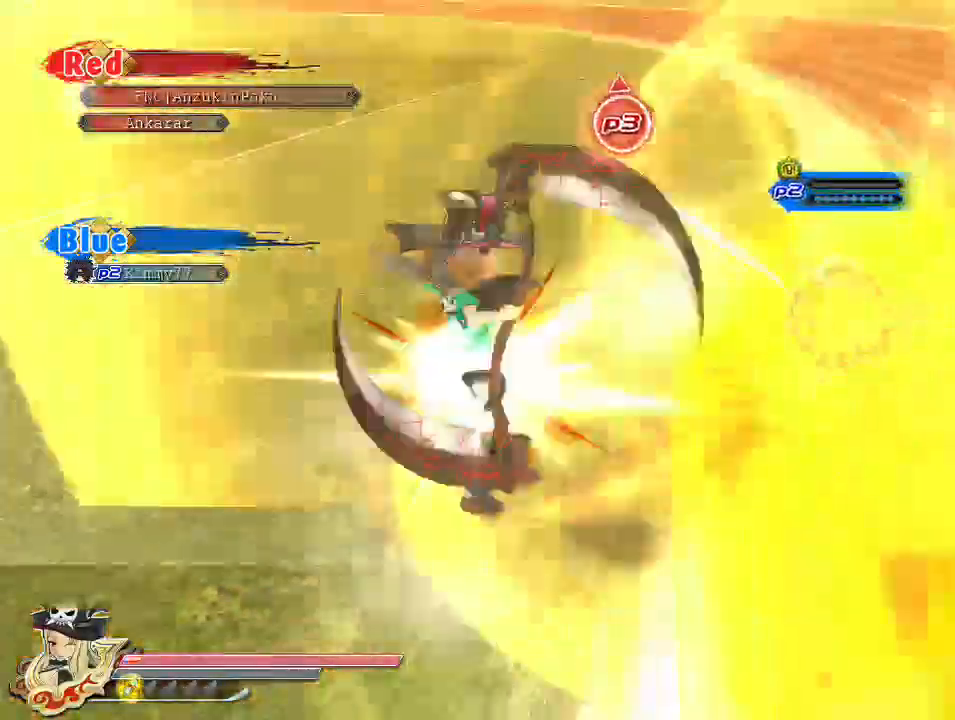
{"buttons": [], "left_stick": "center", "right_stick": "center", "events": [[433, "CROSS", "up"], [450, "R1", "up"]]}
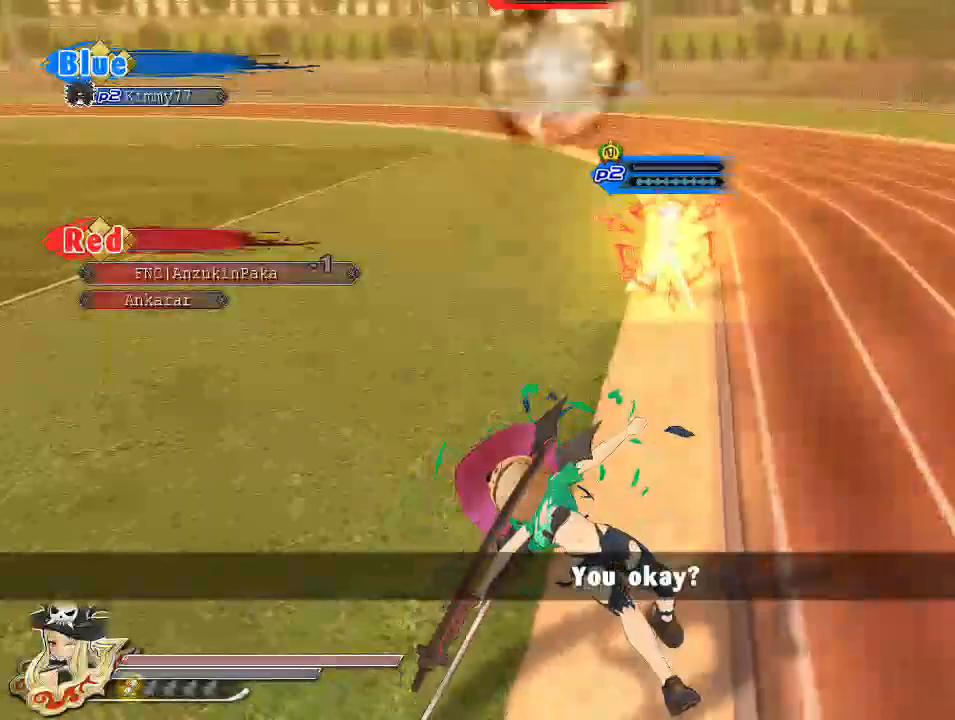
{"buttons": [], "left_stick": "center", "right_stick": "center", "events": []}
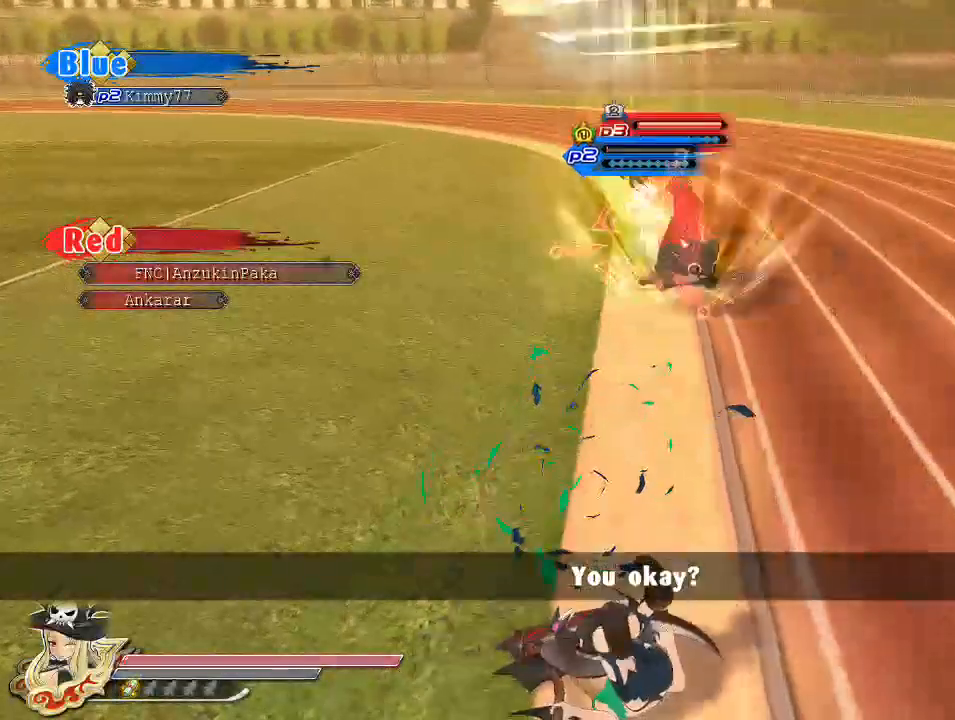
{"buttons": [], "left_stick": "center", "right_stick": "center", "events": []}
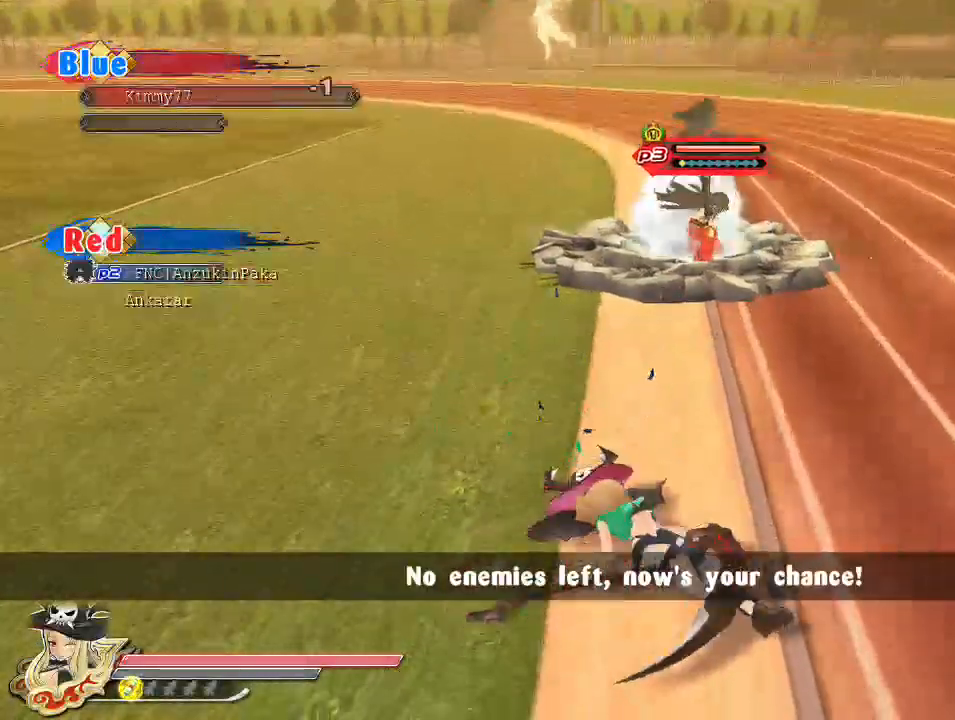
{"buttons": [], "left_stick": "center", "right_stick": "center", "events": []}
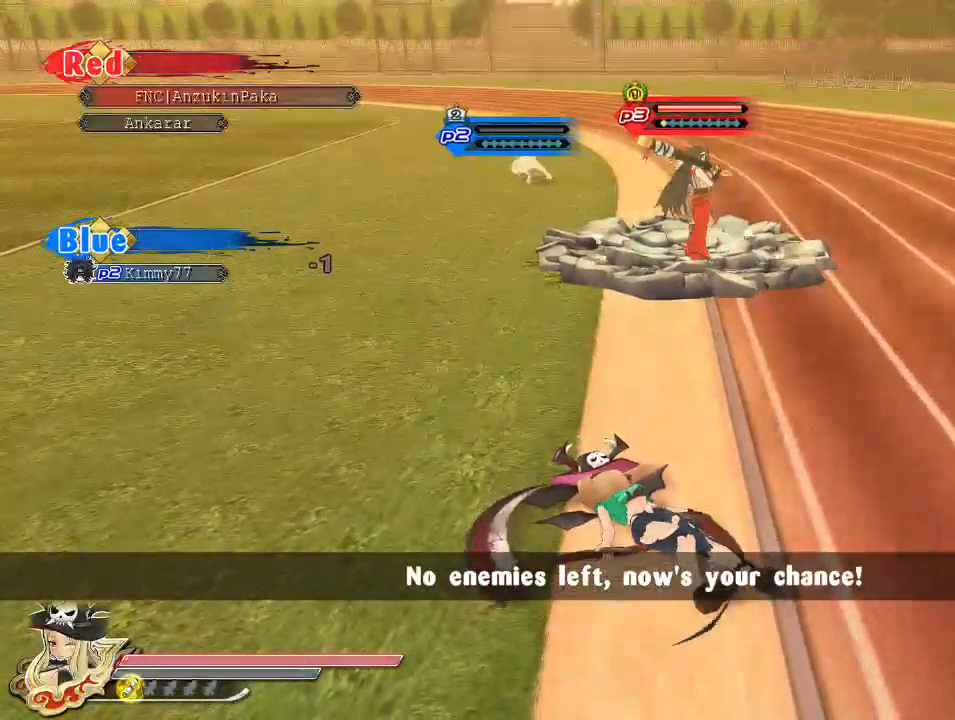
{"buttons": [], "left_stick": "center", "right_stick": "center", "events": []}
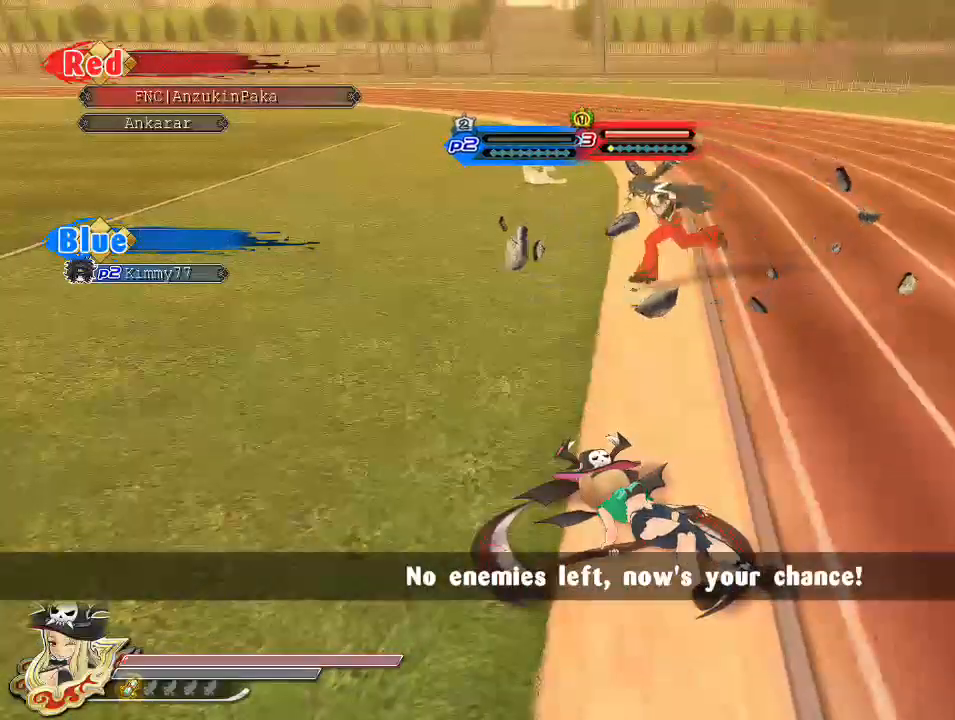
{"buttons": [], "left_stick": "center", "right_stick": "center", "events": []}
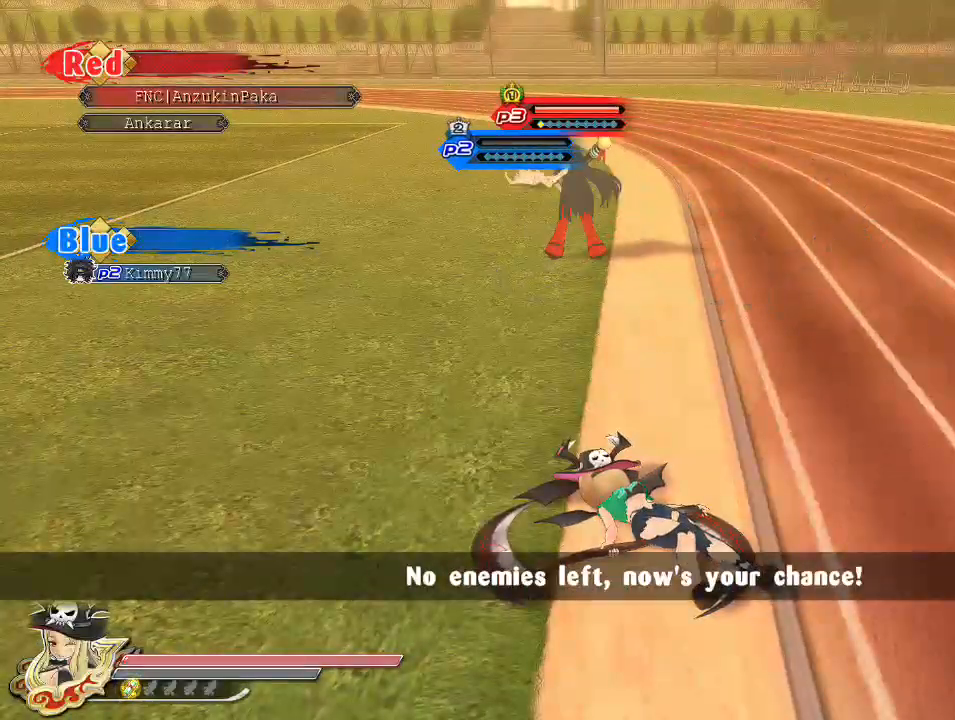
{"buttons": [], "left_stick": "center", "right_stick": "center", "events": []}
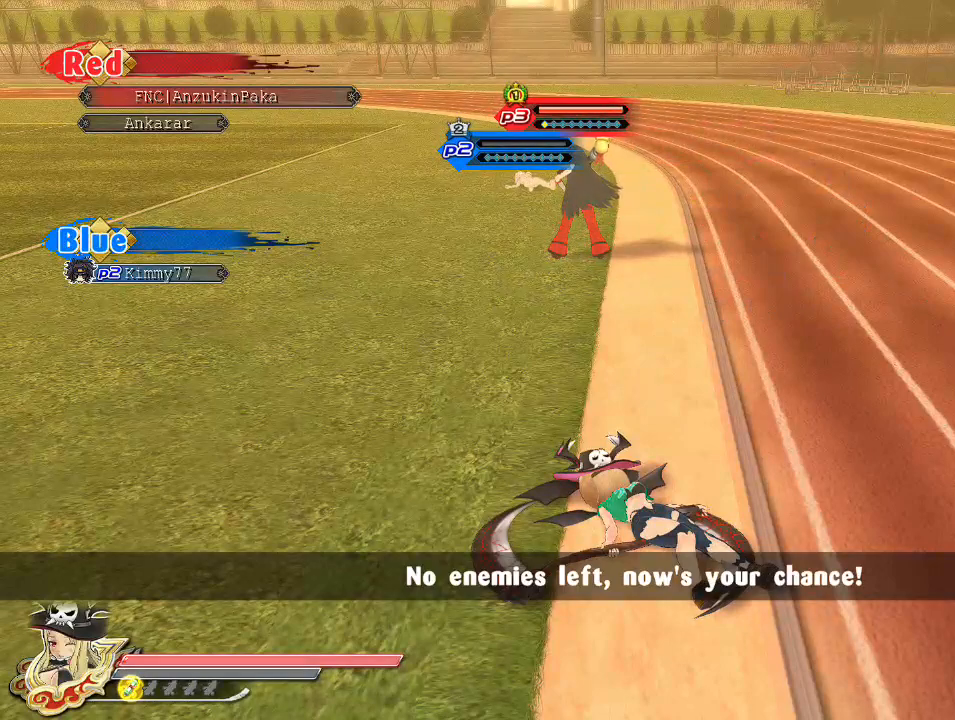
{"buttons": [], "left_stick": "center", "right_stick": "center", "events": []}
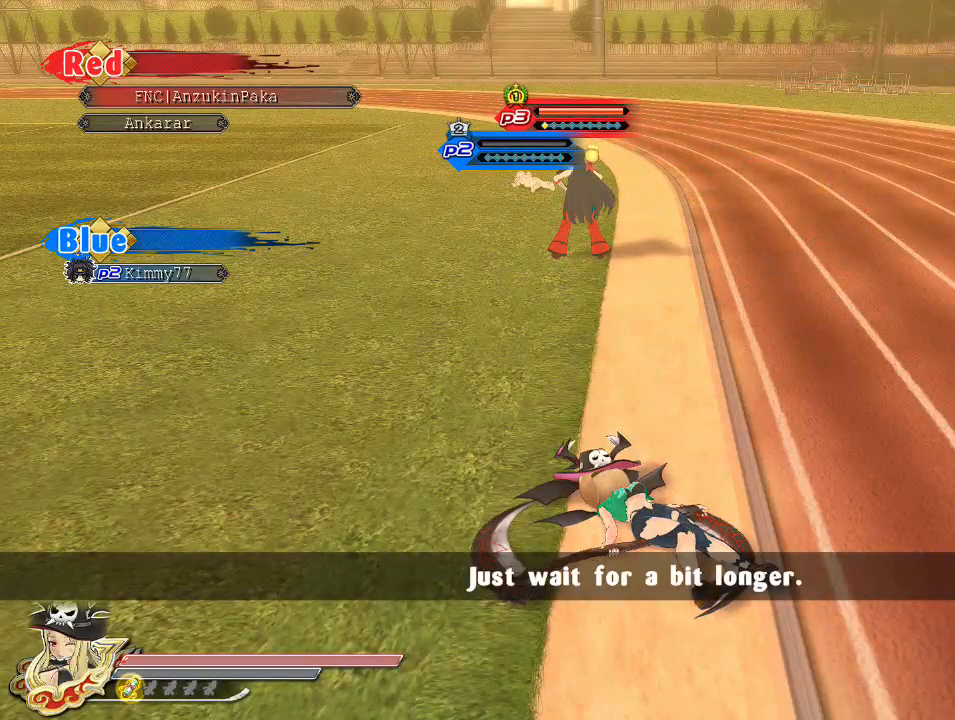
{"buttons": [], "left_stick": "center", "right_stick": "center", "events": []}